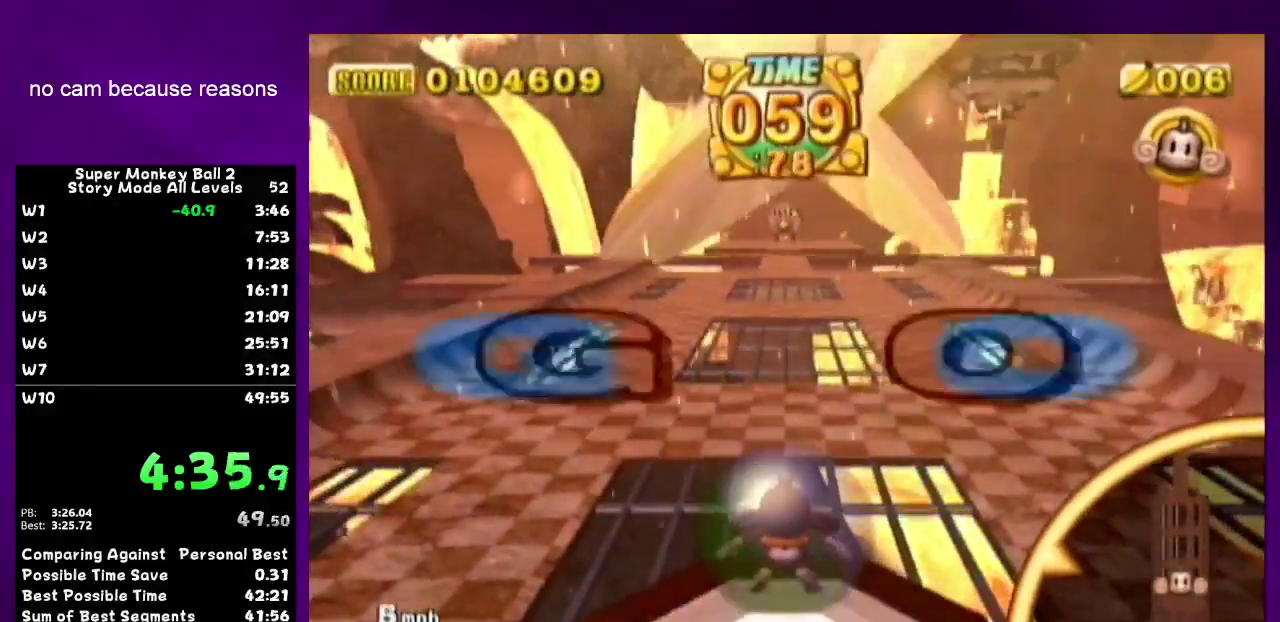
Gameplay with a controller (Nintendo layout); each line is a JSON object with the inputs held at the frame after it. "events" lists button and stick changes between this image and that frame as [ms after this image, input, new state], when the widget could be followed in between. Not read: L3 R3.
{"buttons": [], "left_stick": "up", "right_stick": "center", "events": [[200, "left_stick", "up"]]}
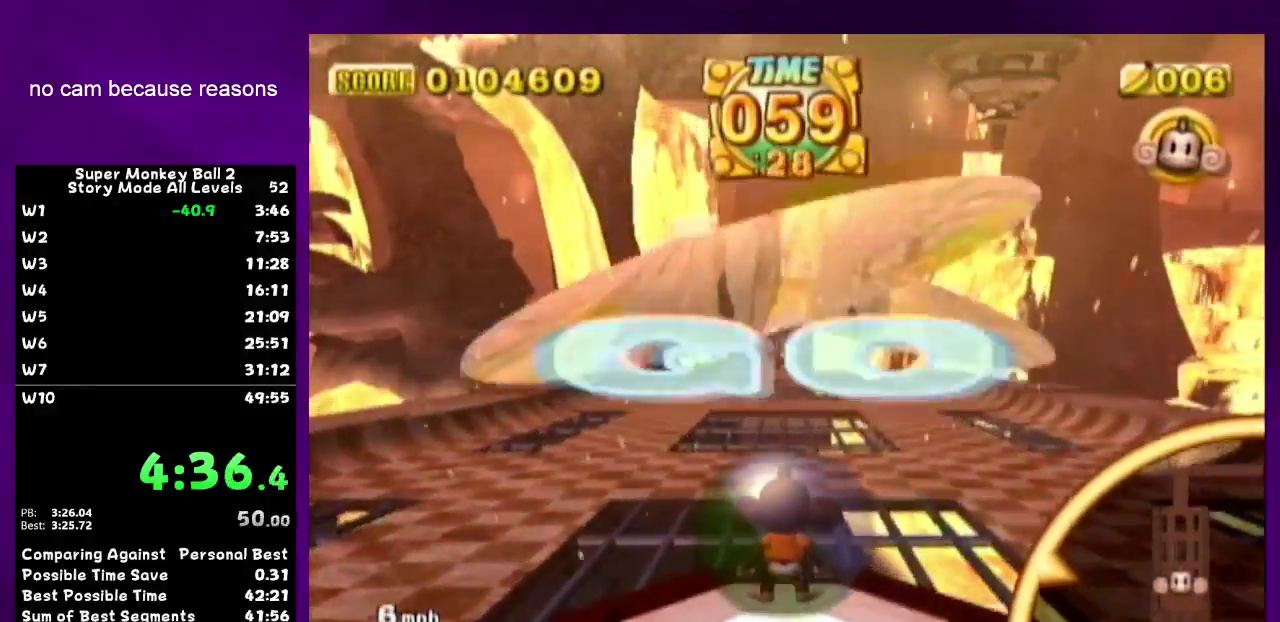
{"buttons": [], "left_stick": "up", "right_stick": "center"}
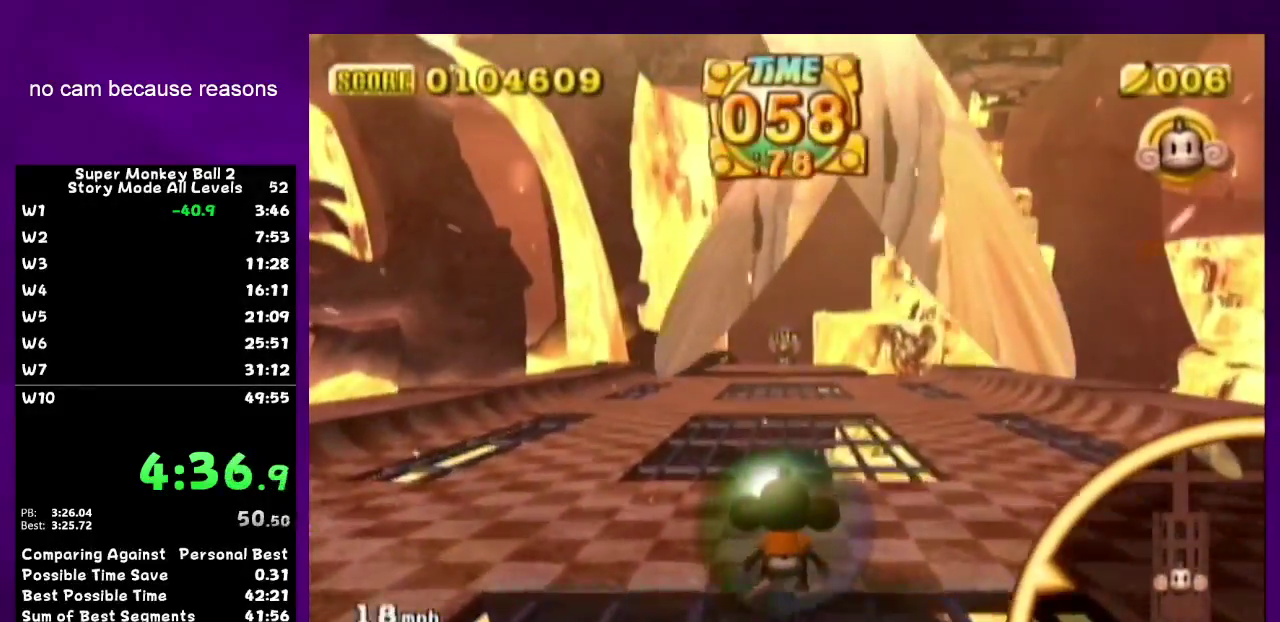
{"buttons": [], "left_stick": "up", "right_stick": "center"}
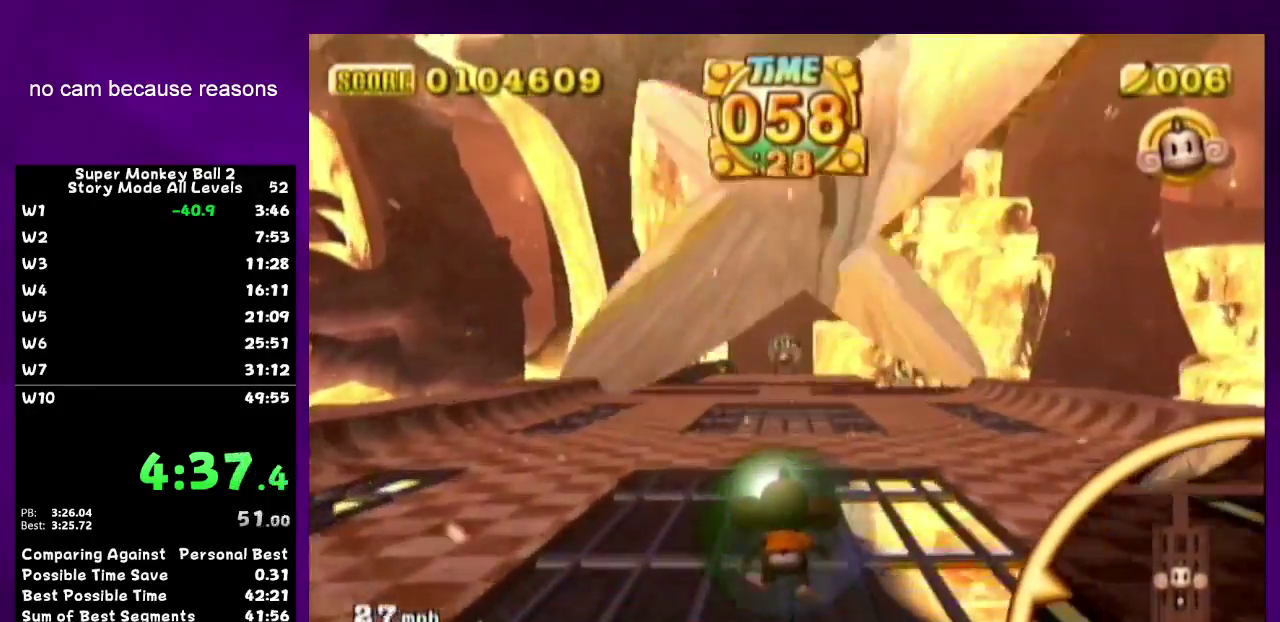
{"buttons": [], "left_stick": "up", "right_stick": "center"}
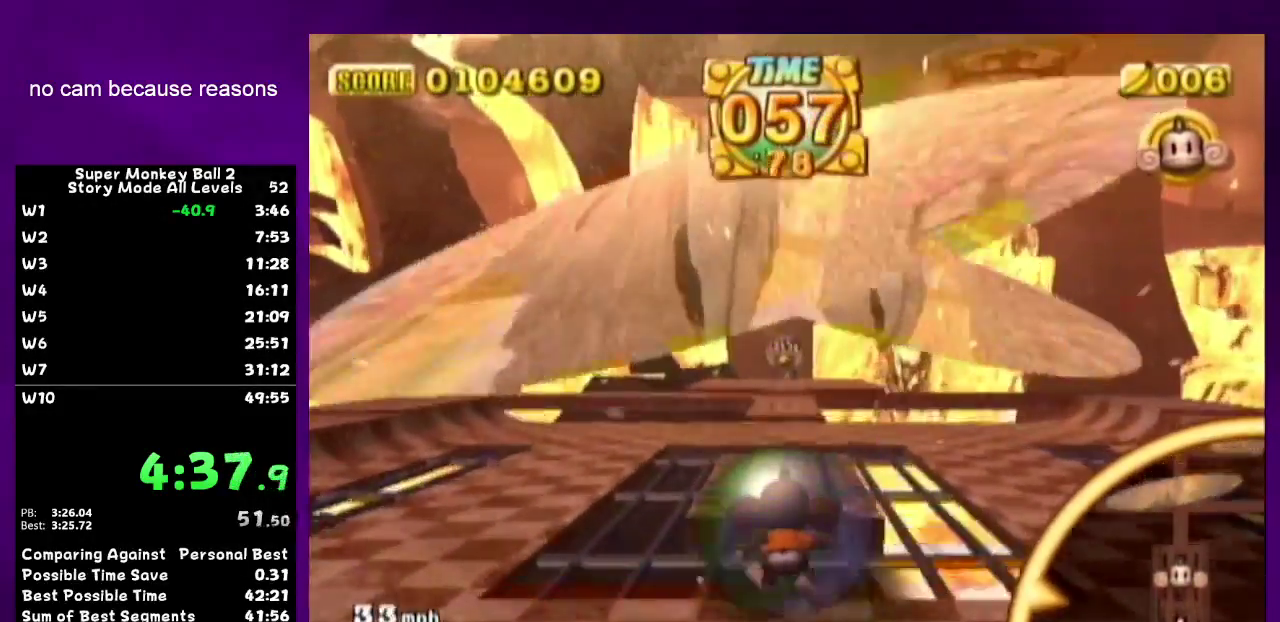
{"buttons": [], "left_stick": "up", "right_stick": "center"}
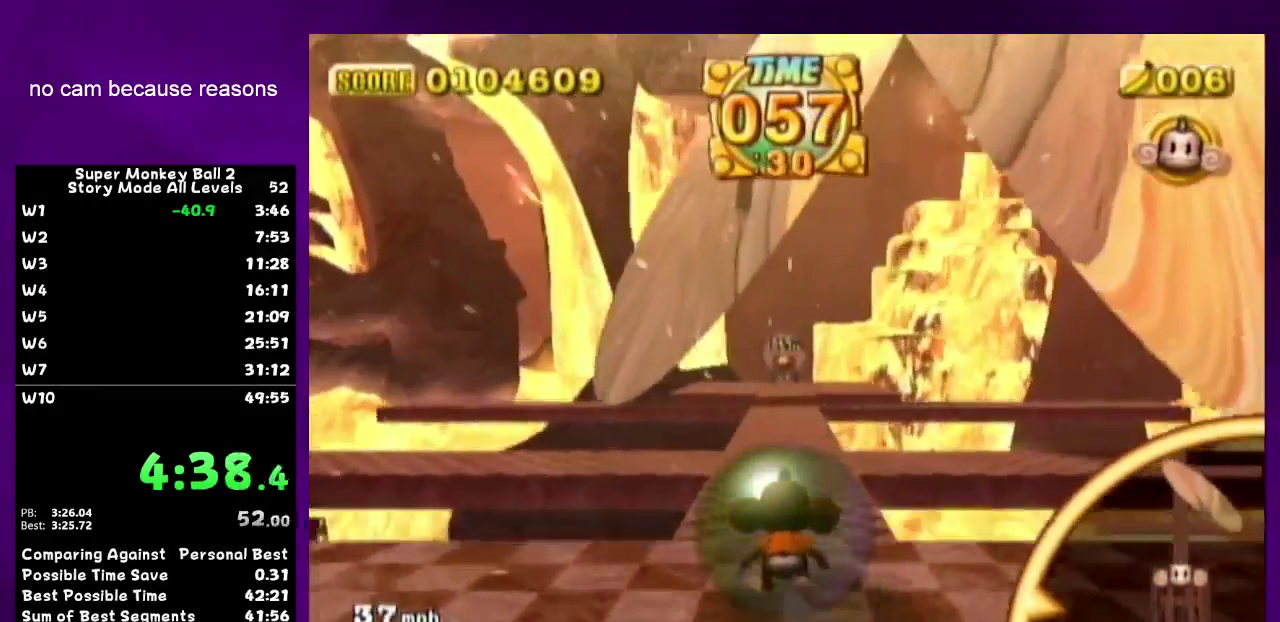
{"buttons": [], "left_stick": "up", "right_stick": "center"}
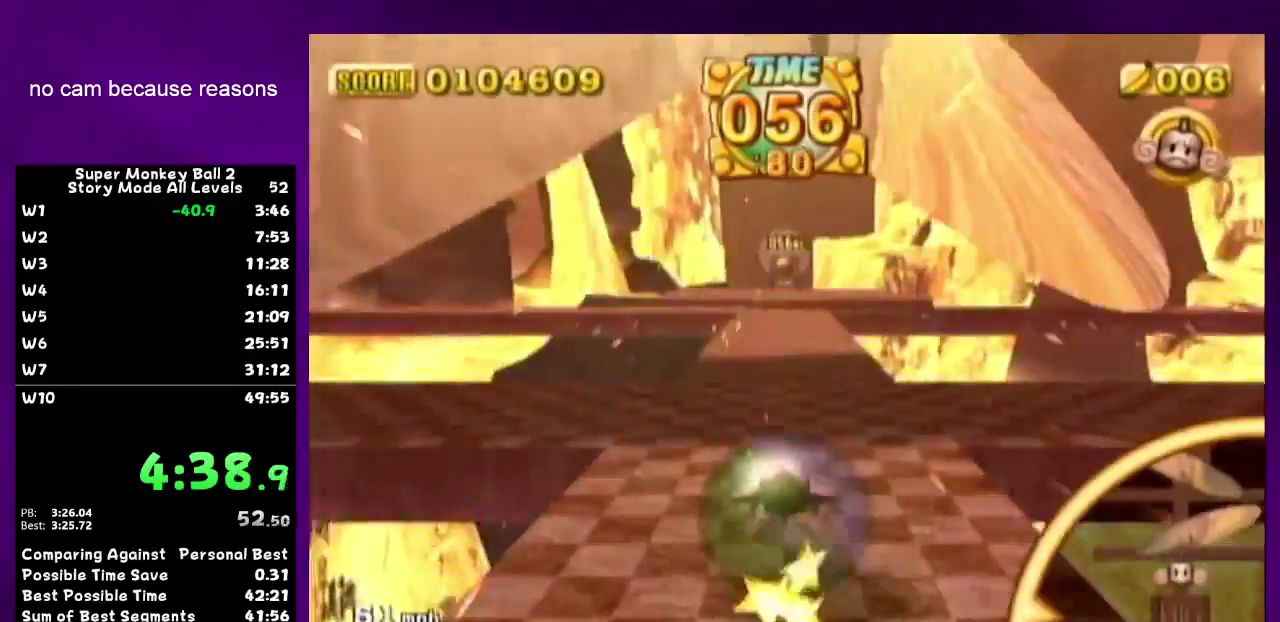
{"buttons": [], "left_stick": "up", "right_stick": "center"}
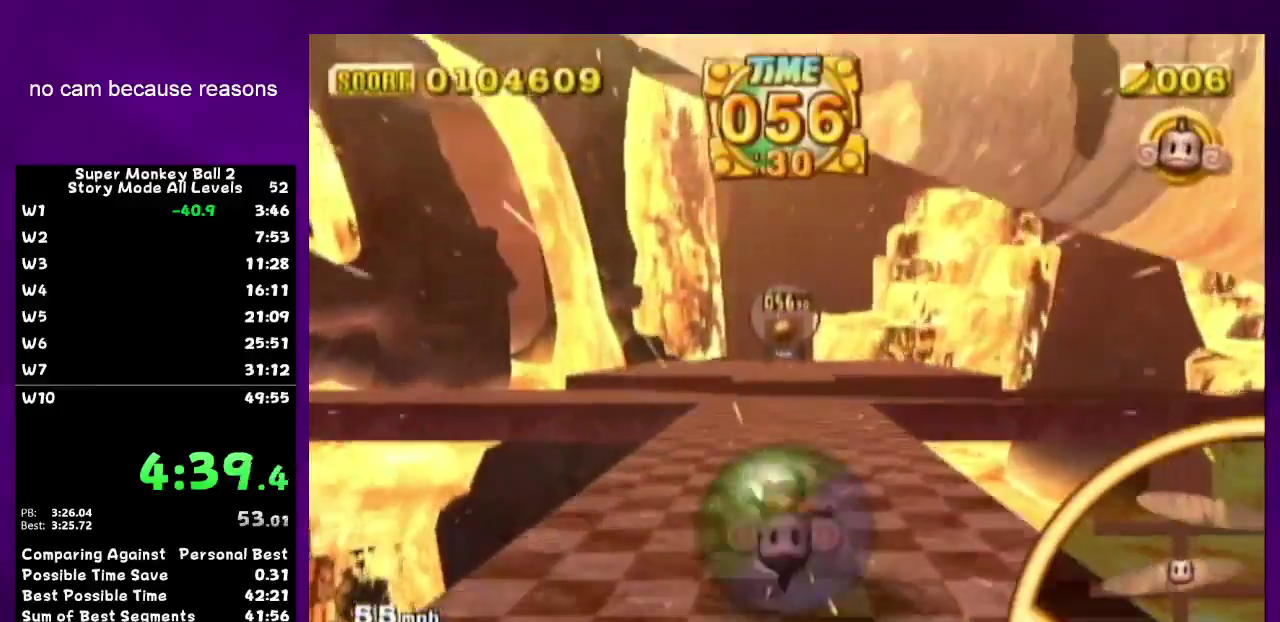
{"buttons": [], "left_stick": "up", "right_stick": "center"}
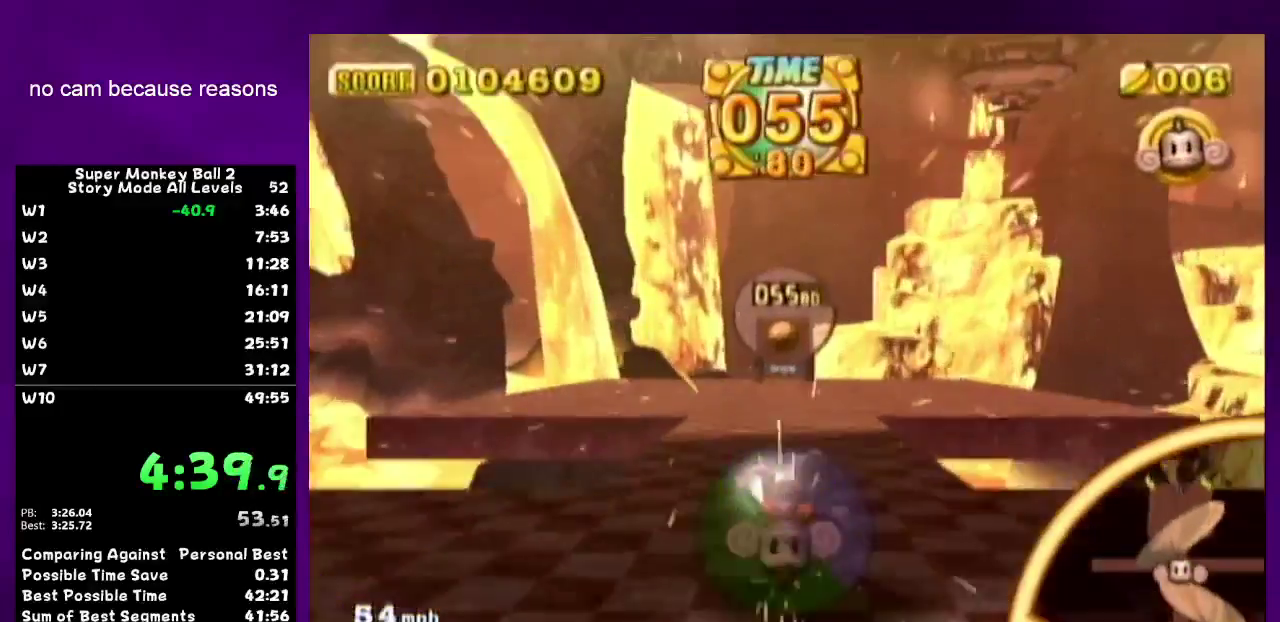
{"buttons": [], "left_stick": "up", "right_stick": "center"}
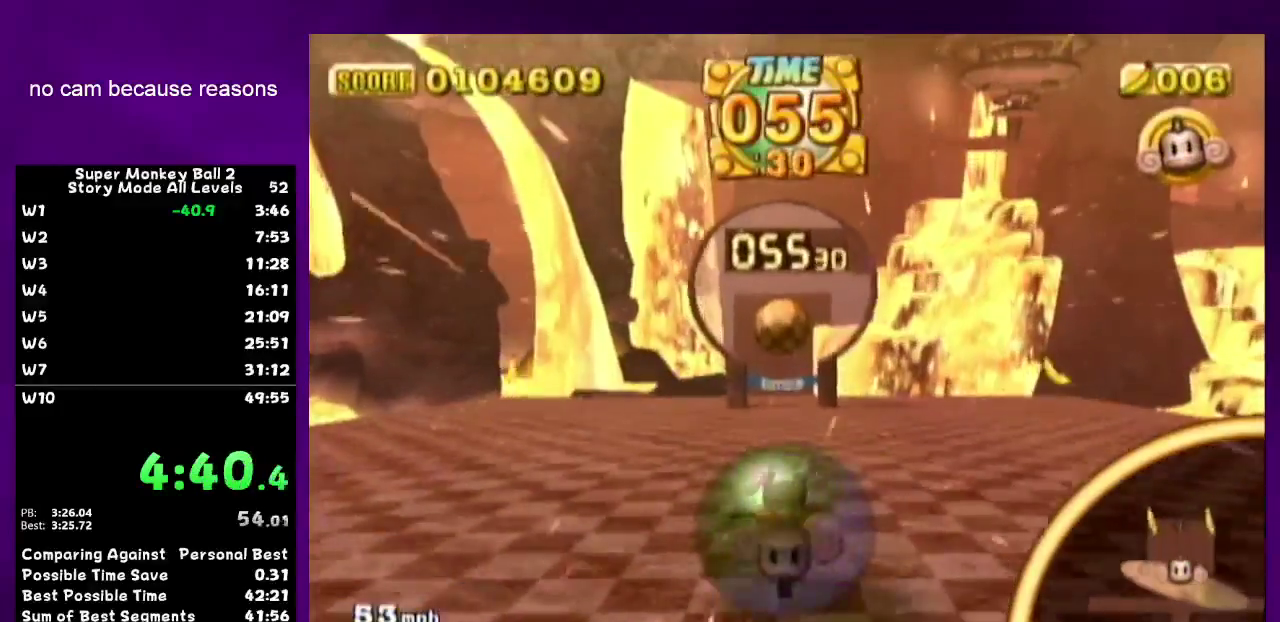
{"buttons": [], "left_stick": "up", "right_stick": "center"}
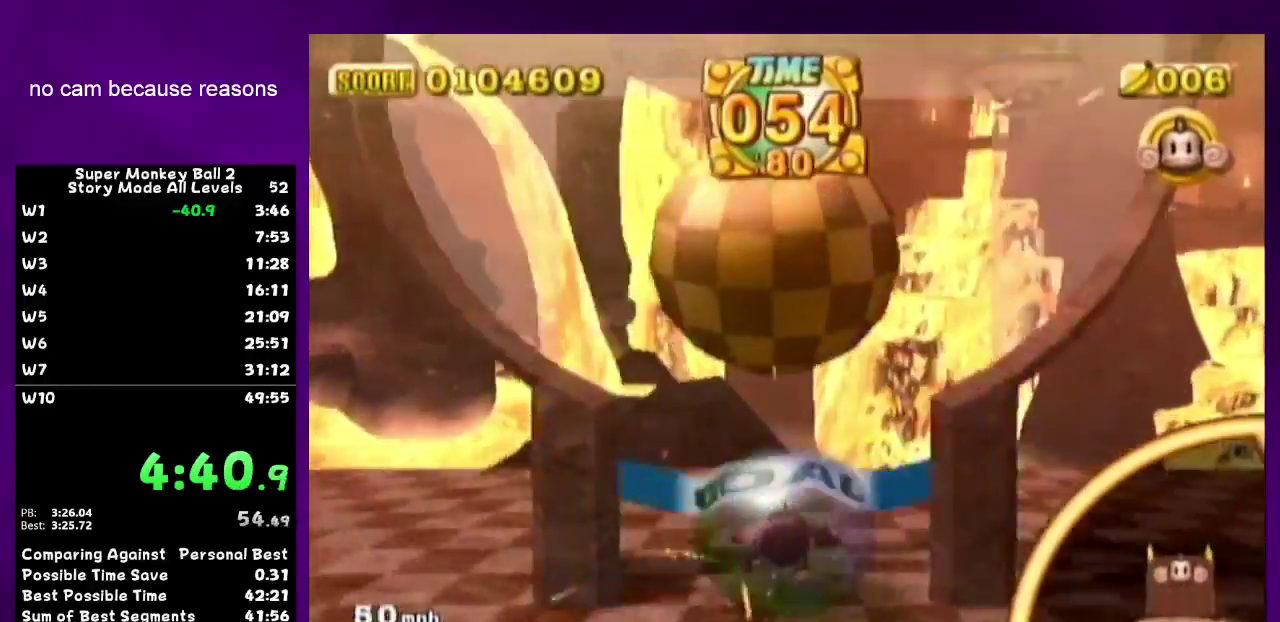
{"buttons": [], "left_stick": "center", "right_stick": "center", "events": [[167, "left_stick", "center"], [200, "START", "down"], [283, "START", "up"], [317, "left_stick", "up"], [433, "left_stick", "center"]]}
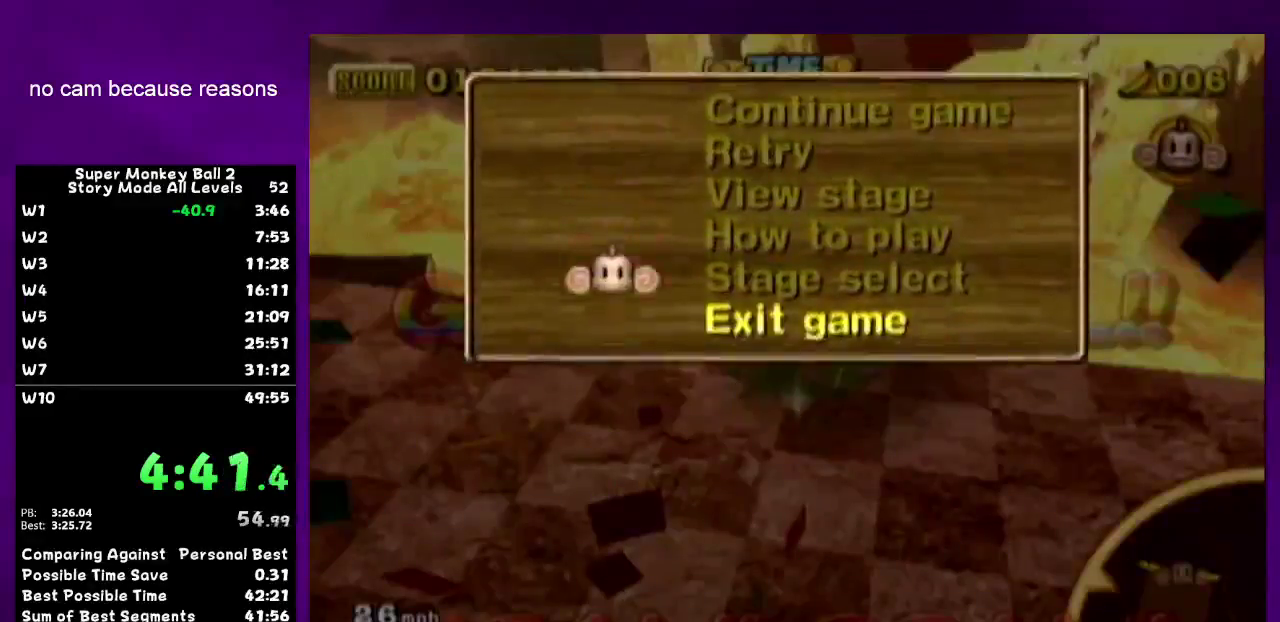
{"buttons": [], "left_stick": "center", "right_stick": "center", "events": [[33, "left_stick", "up"], [100, "left_stick", "center"], [317, "left_stick", "down"], [417, "left_stick", "center"]]}
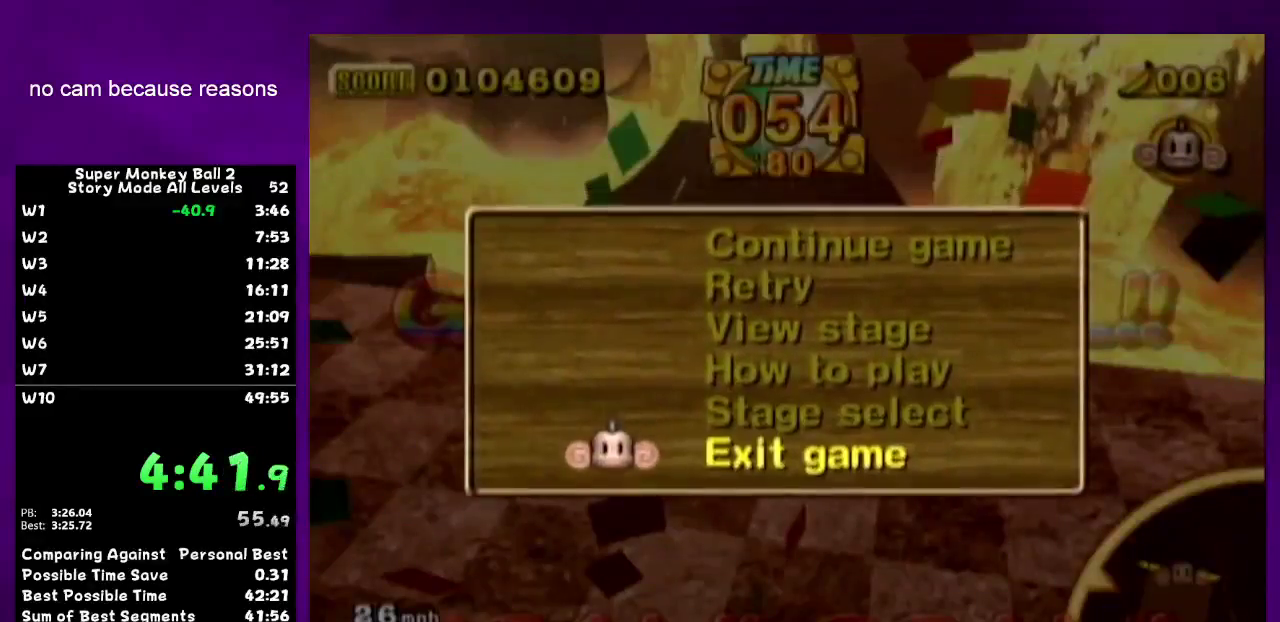
{"buttons": ["A"], "left_stick": "center", "right_stick": "center", "events": [[100, "left_stick", "up"], [183, "A", "down"], [183, "left_stick", "center"]]}
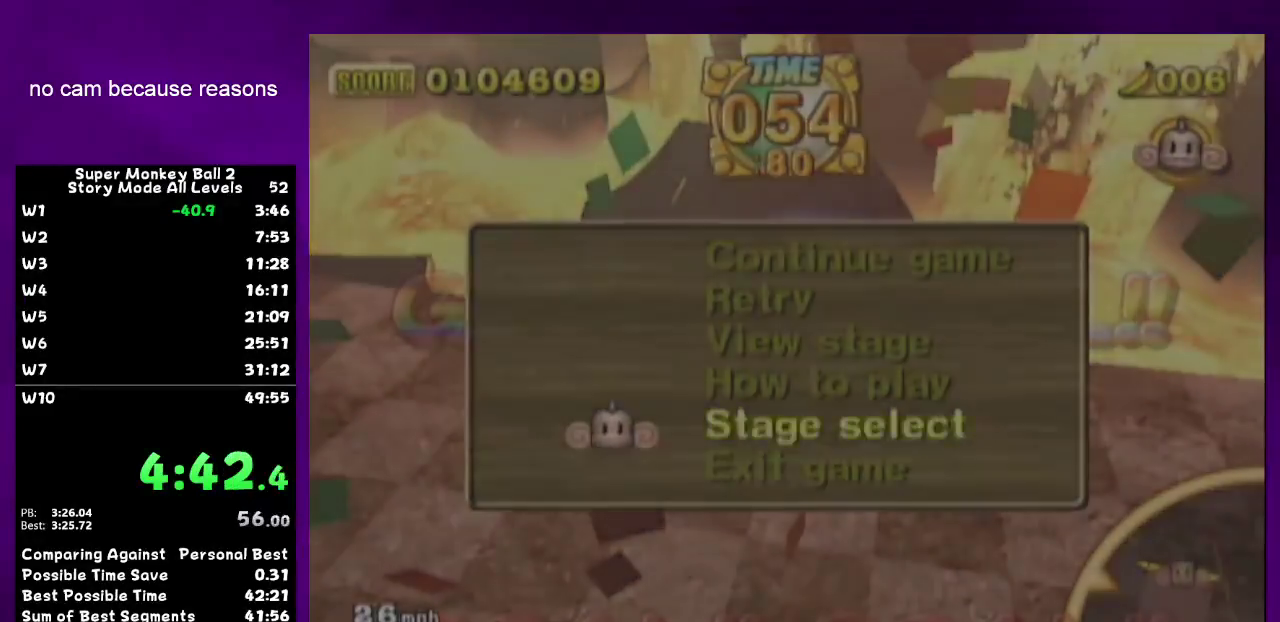
{"buttons": ["A"], "left_stick": "center", "right_stick": "center"}
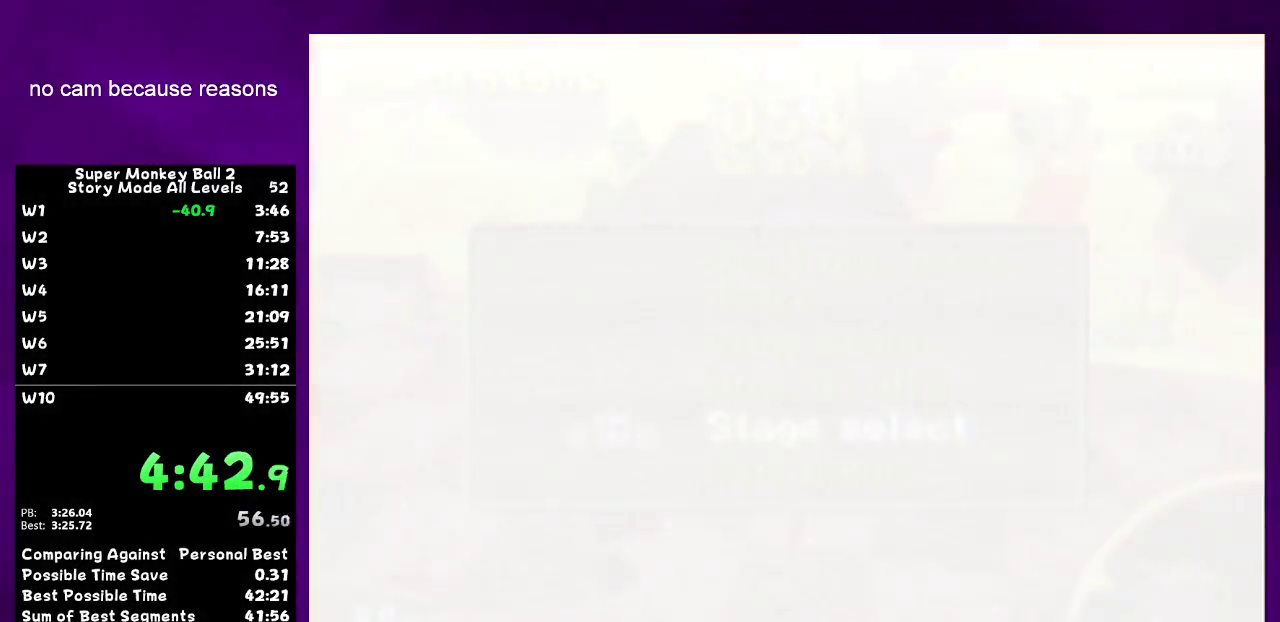
{"buttons": ["A"], "left_stick": "center", "right_stick": "center"}
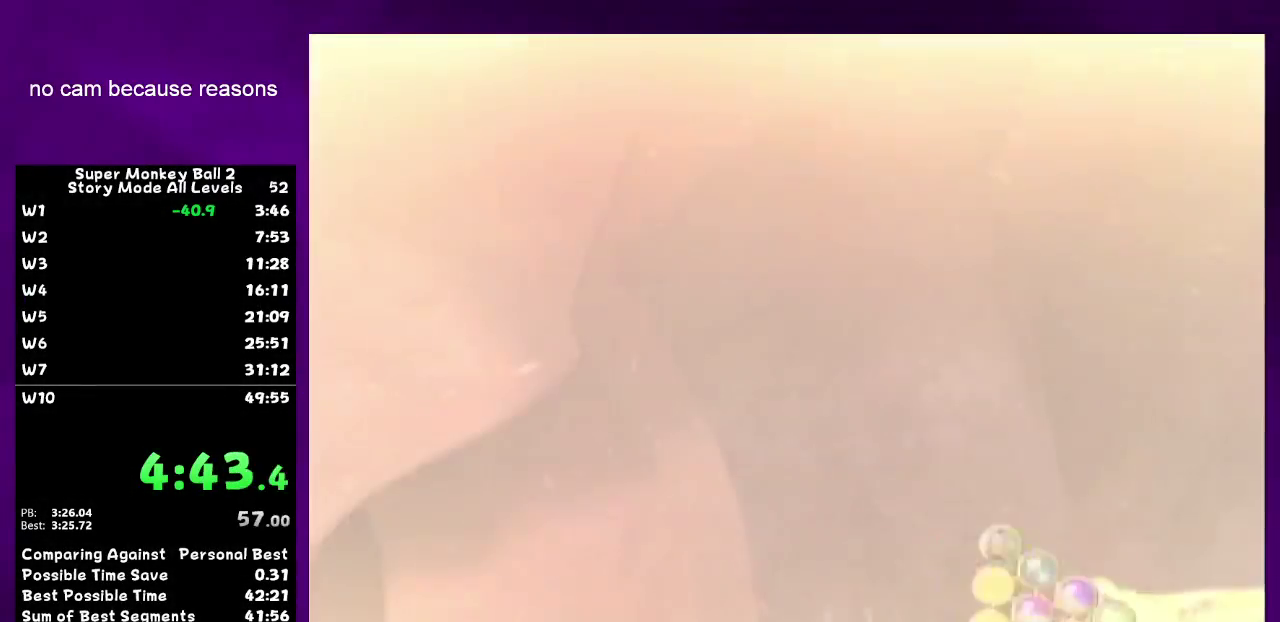
{"buttons": ["A"], "left_stick": "center", "right_stick": "center", "events": [[250, "A", "up"], [317, "A", "down"], [450, "A", "up"], [467, "A", "down"]]}
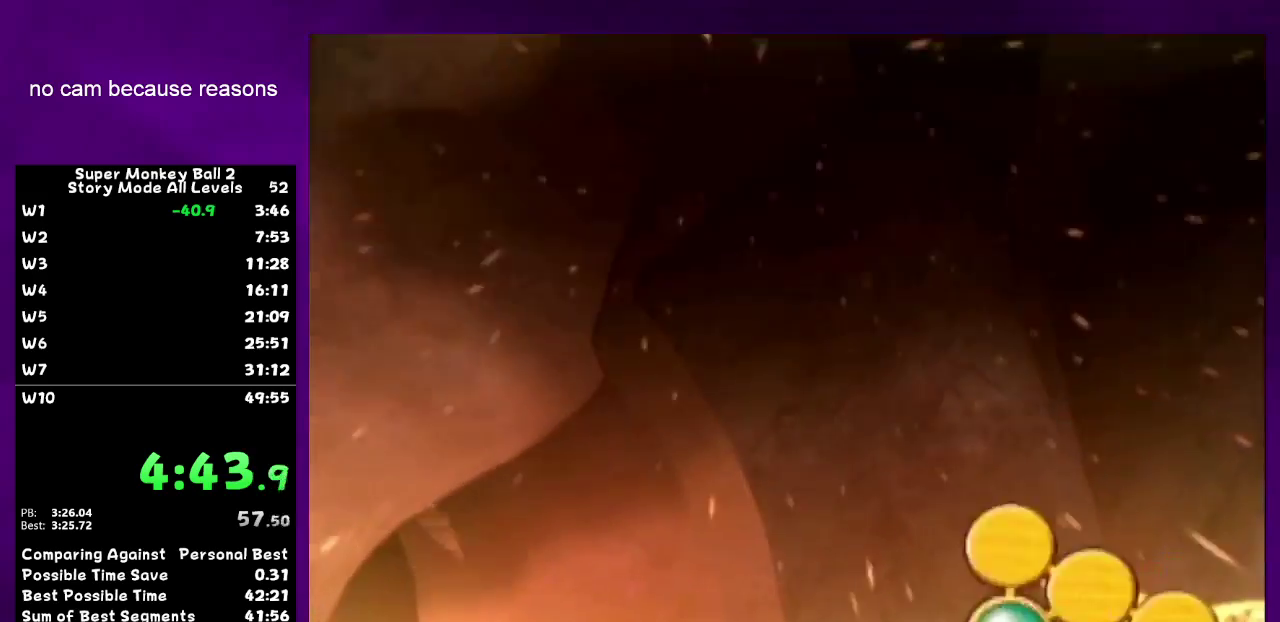
{"buttons": ["A"], "left_stick": "center", "right_stick": "center", "events": [[67, "A", "up"], [133, "A", "down"], [183, "A", "up"], [250, "A", "down"], [317, "A", "up"], [350, "A", "down"]]}
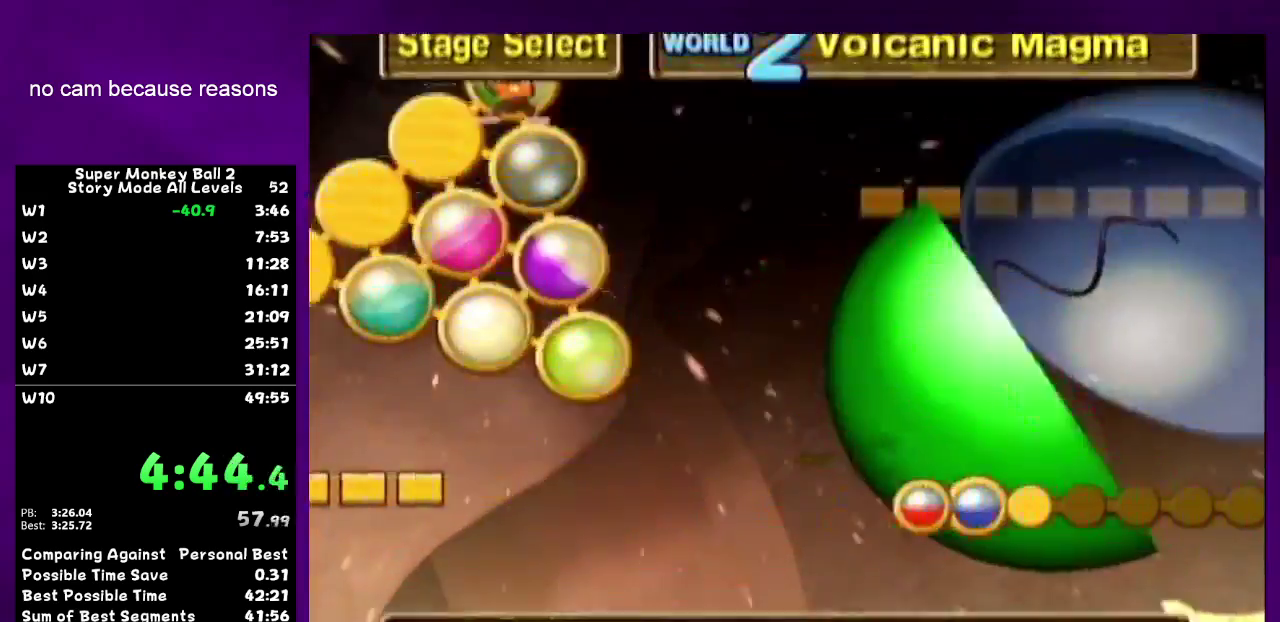
{"buttons": [], "left_stick": "center", "right_stick": "center", "events": [[33, "A", "up"], [100, "A", "down"], [150, "A", "up"], [250, "A", "down"], [283, "A", "up"]]}
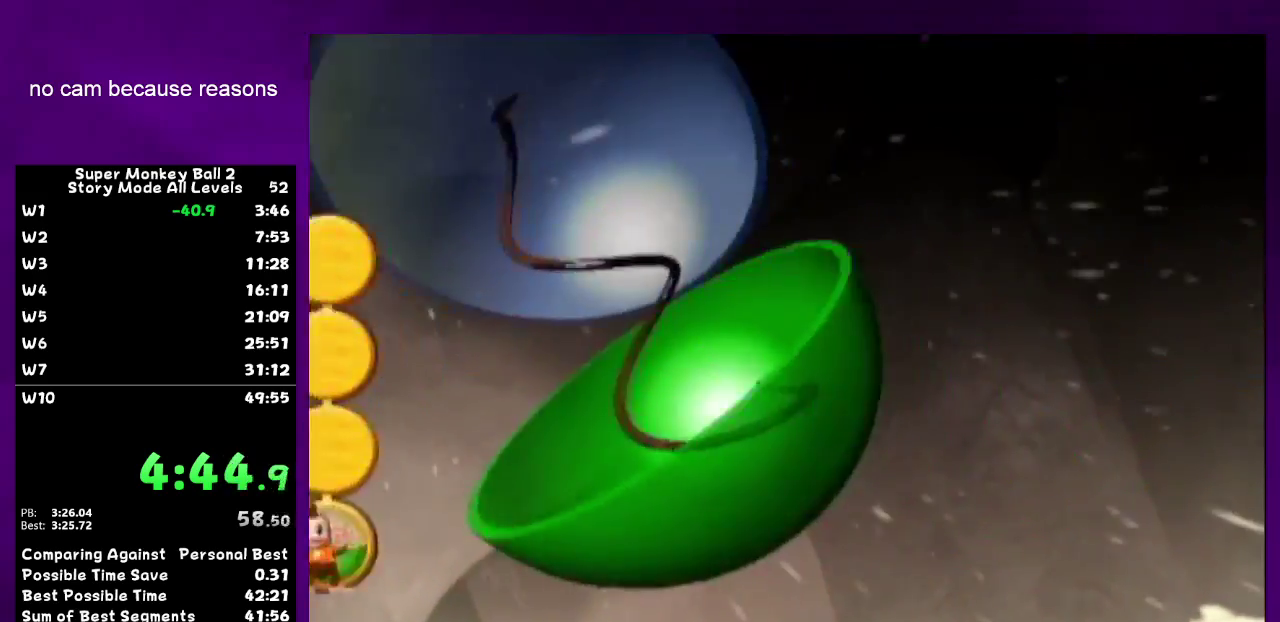
{"buttons": [], "left_stick": "center", "right_stick": "center"}
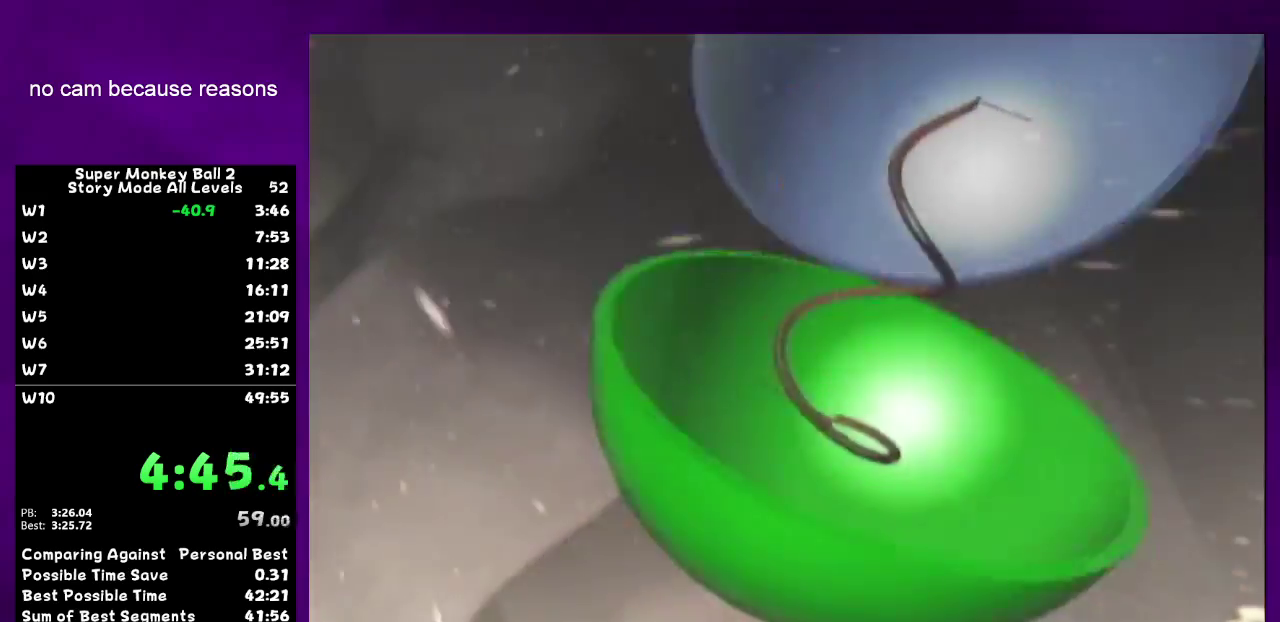
{"buttons": ["A"], "left_stick": "center", "right_stick": "center", "events": [[317, "A", "down"]]}
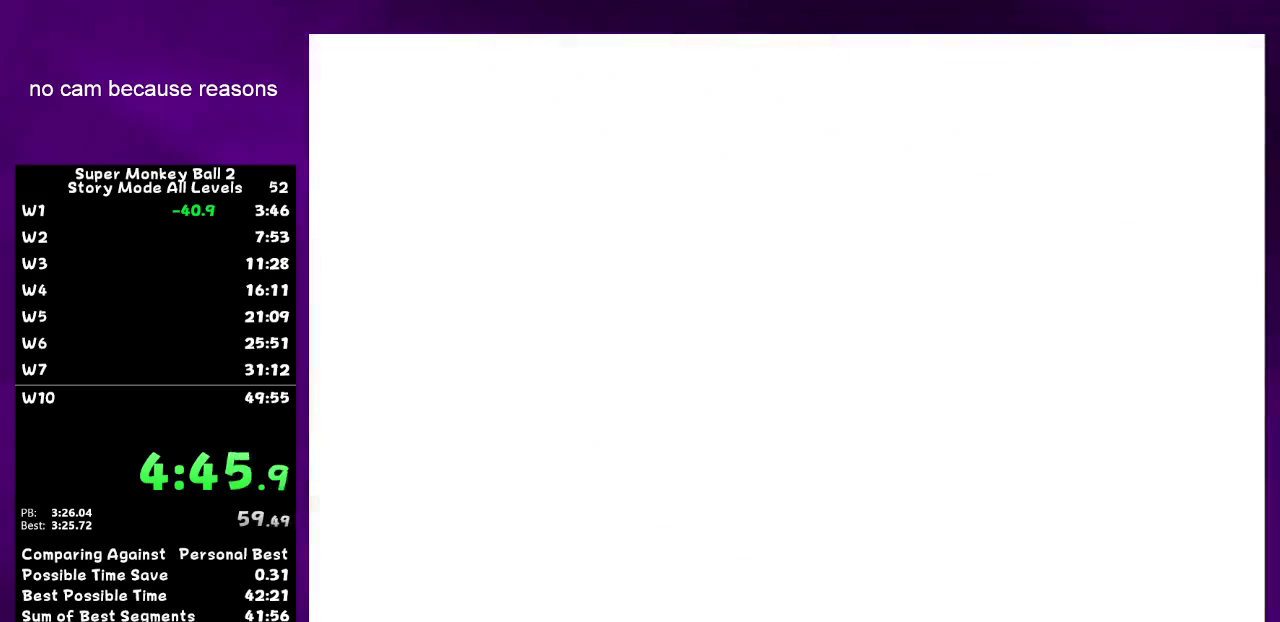
{"buttons": ["A"], "left_stick": "center", "right_stick": "center", "events": [[317, "A", "up"], [433, "A", "down"]]}
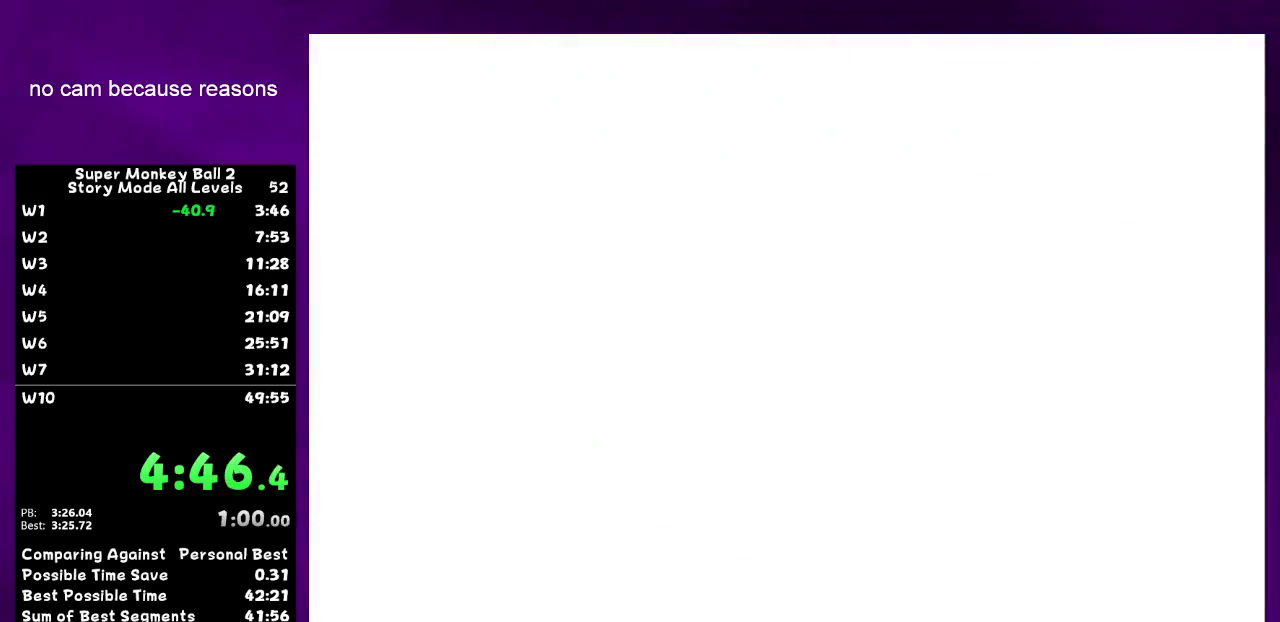
{"buttons": [], "left_stick": "center", "right_stick": "center", "events": [[500, "A", "up"]]}
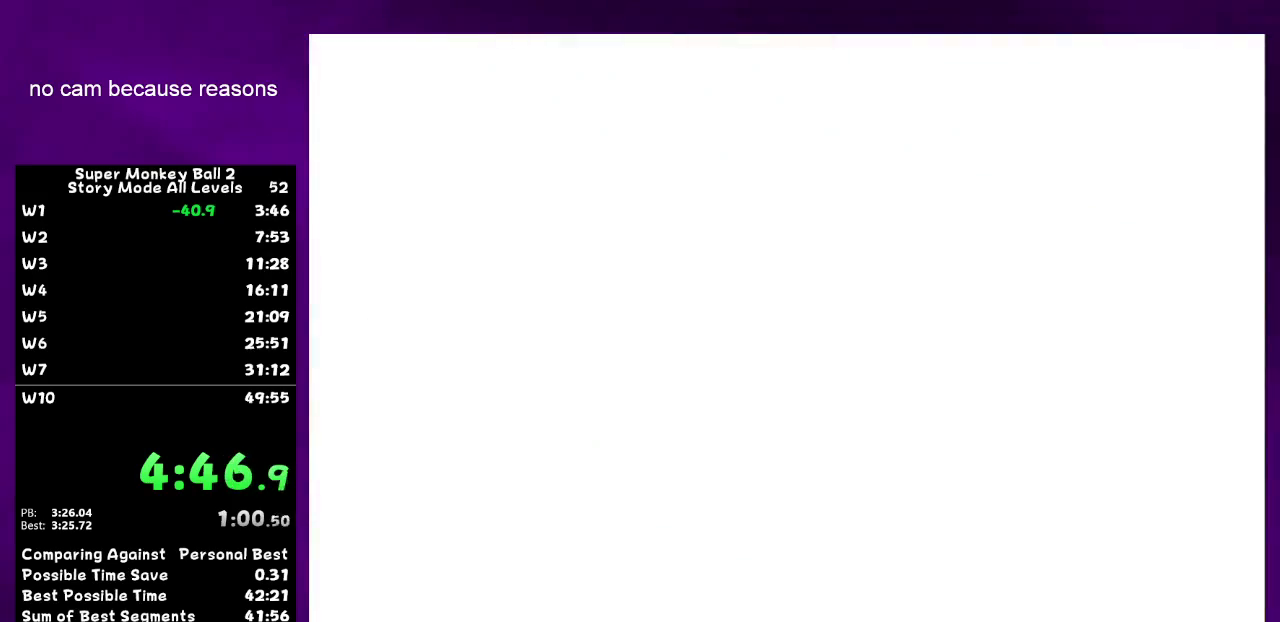
{"buttons": [], "left_stick": "center", "right_stick": "center", "events": [[100, "A", "down"], [317, "A", "up"], [383, "A", "down"], [433, "A", "up"], [467, "A", "down"], [500, "A", "up"]]}
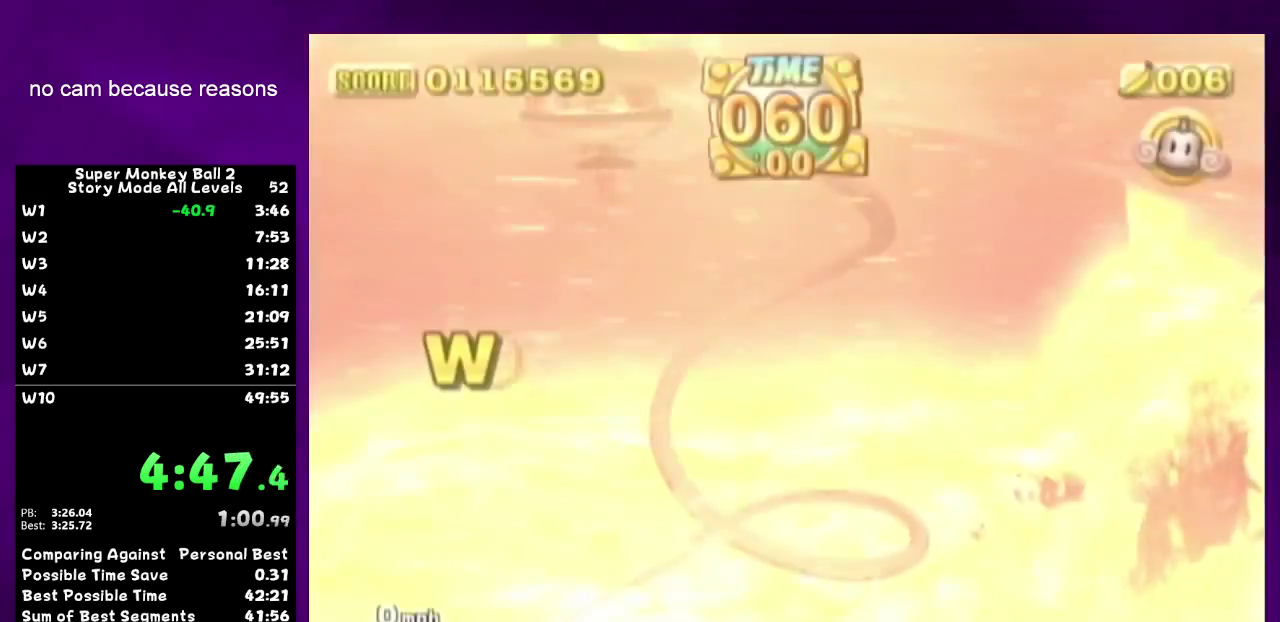
{"buttons": ["START"], "left_stick": "center", "right_stick": "center", "events": [[100, "START", "down"], [133, "START", "up"], [167, "left_stick", "down"], [217, "A", "down"], [283, "left_stick", "center"], [417, "A", "up"], [500, "START", "down"]]}
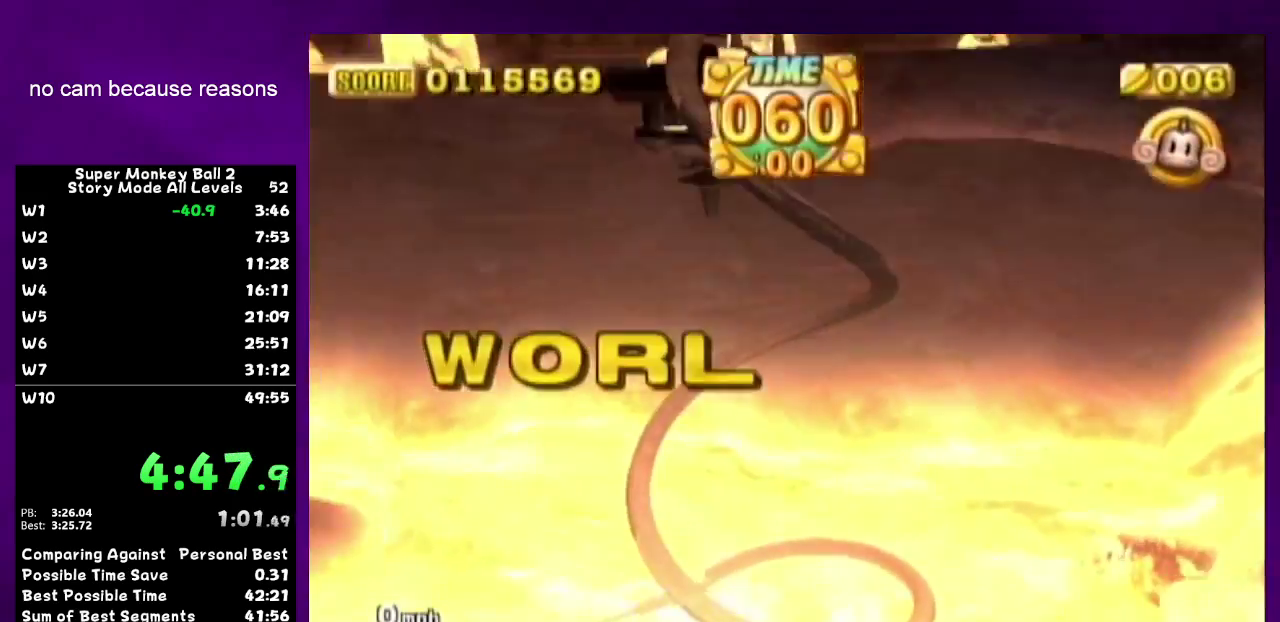
{"buttons": ["A"], "left_stick": "up-left", "right_stick": "center", "events": [[33, "START", "up"], [67, "left_stick", "down"], [167, "A", "down"], [167, "left_stick", "center"], [450, "left_stick", "up-left"]]}
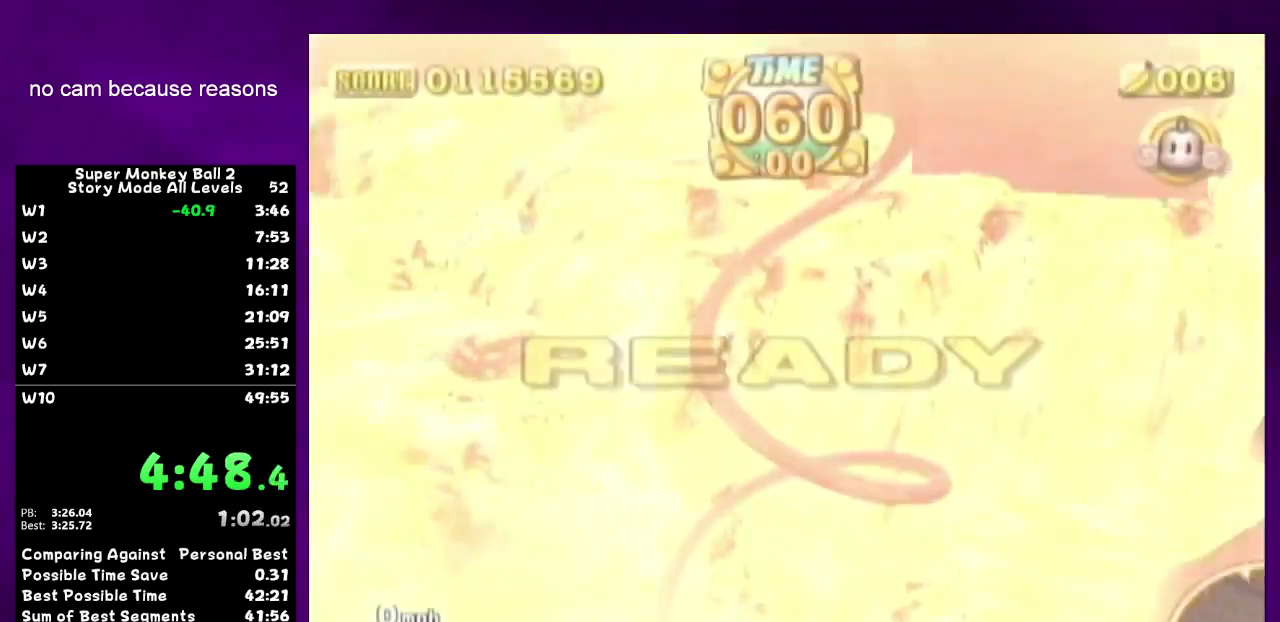
{"buttons": [], "left_stick": "up-left", "right_stick": "center", "events": [[133, "A", "up"]]}
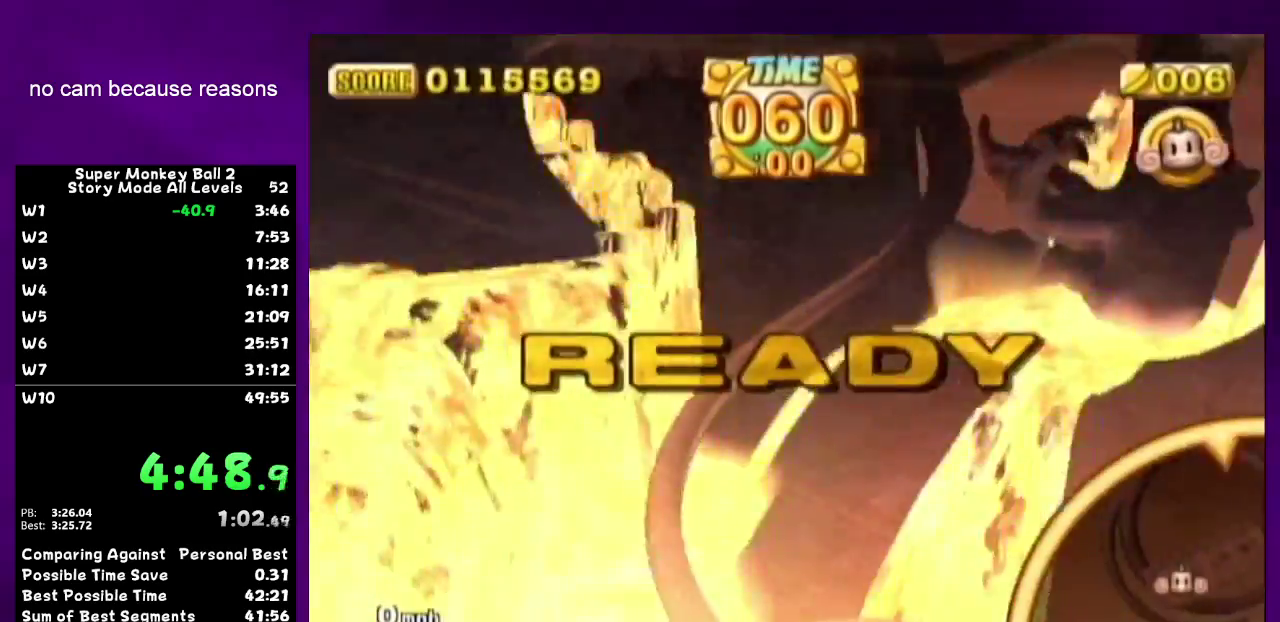
{"buttons": [], "left_stick": "up-left", "right_stick": "center"}
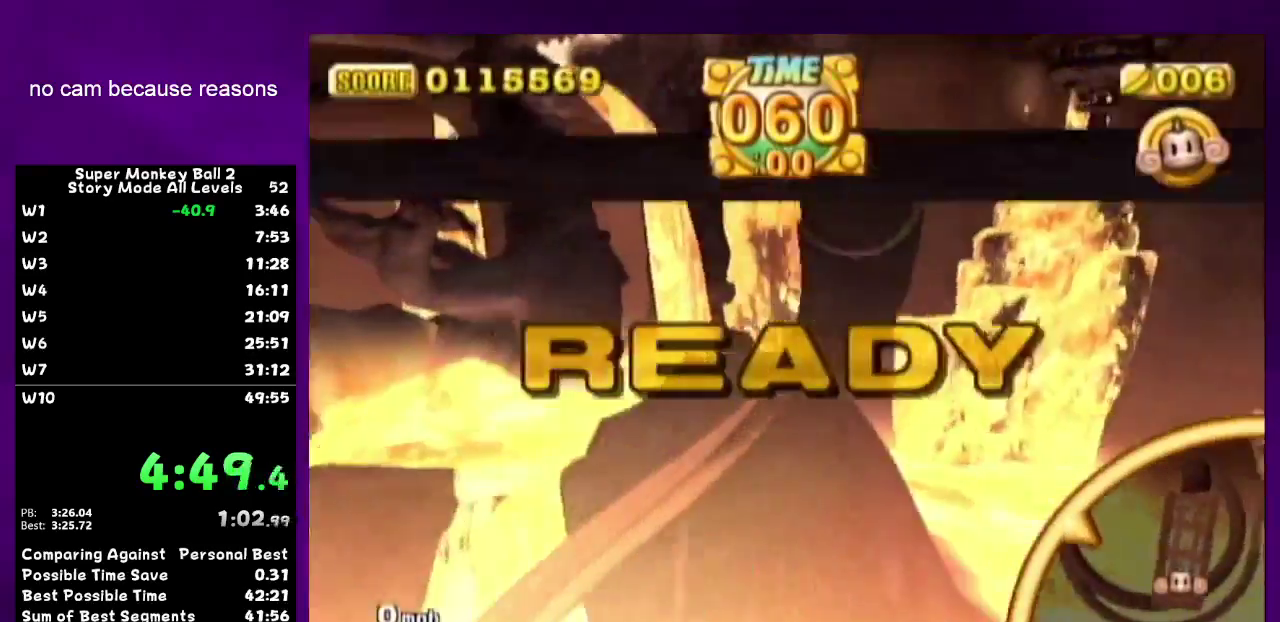
{"buttons": [], "left_stick": "up-left", "right_stick": "center"}
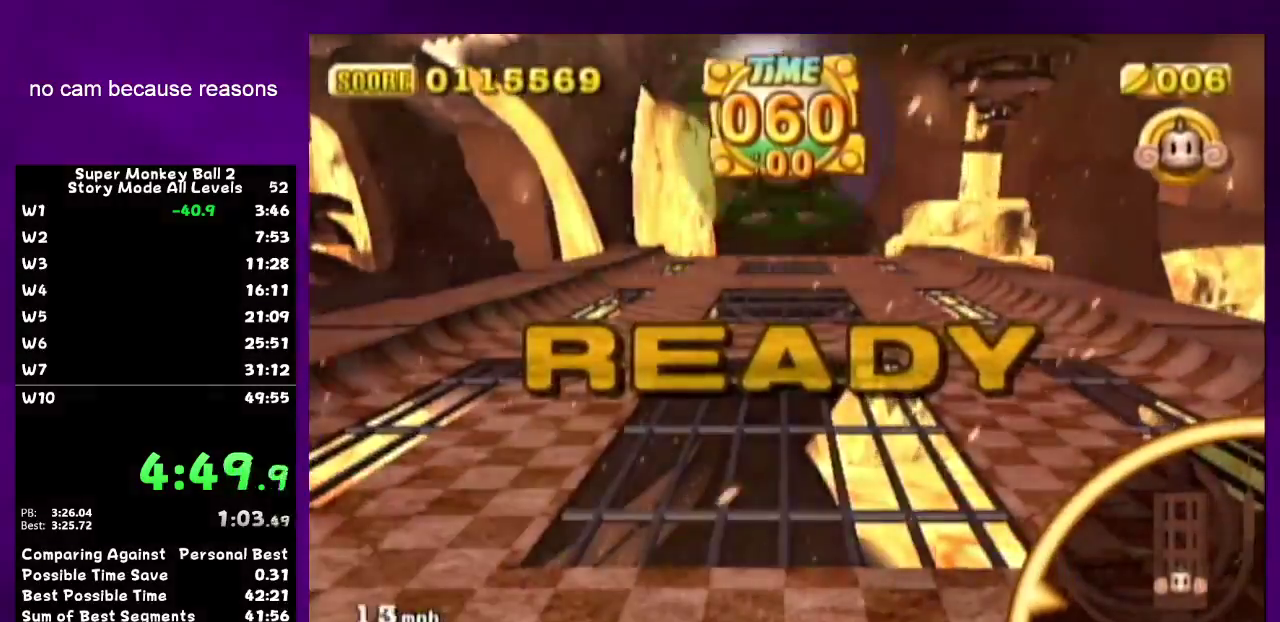
{"buttons": [], "left_stick": "up-left", "right_stick": "center"}
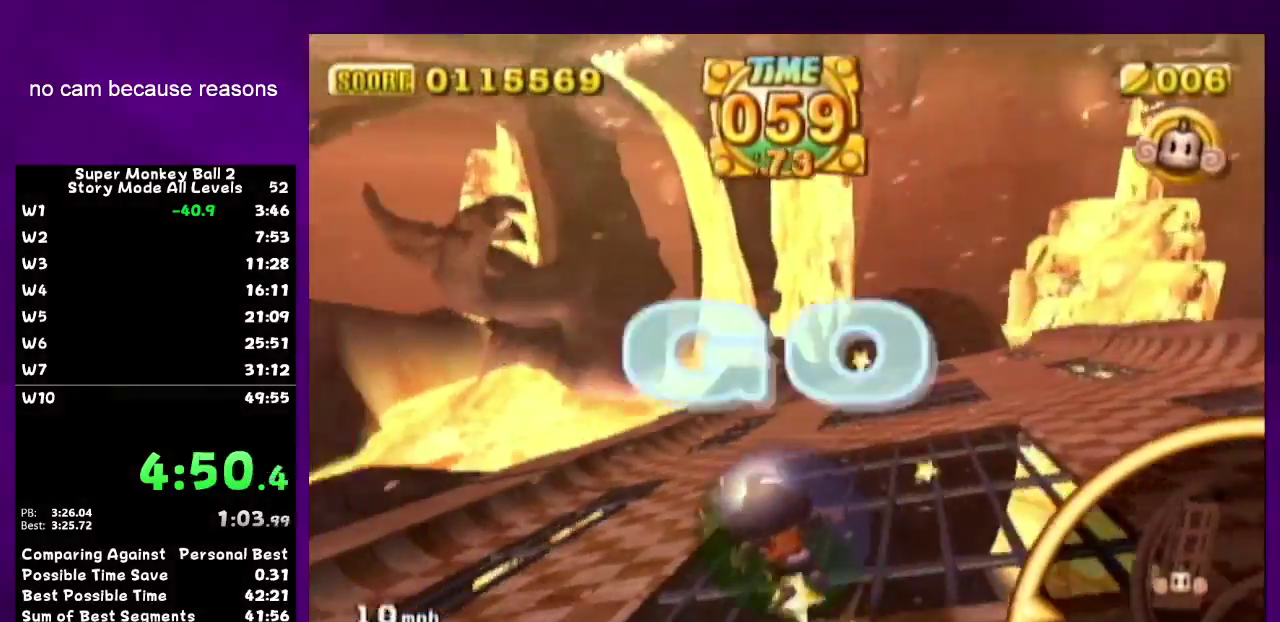
{"buttons": [], "left_stick": "up-left", "right_stick": "center"}